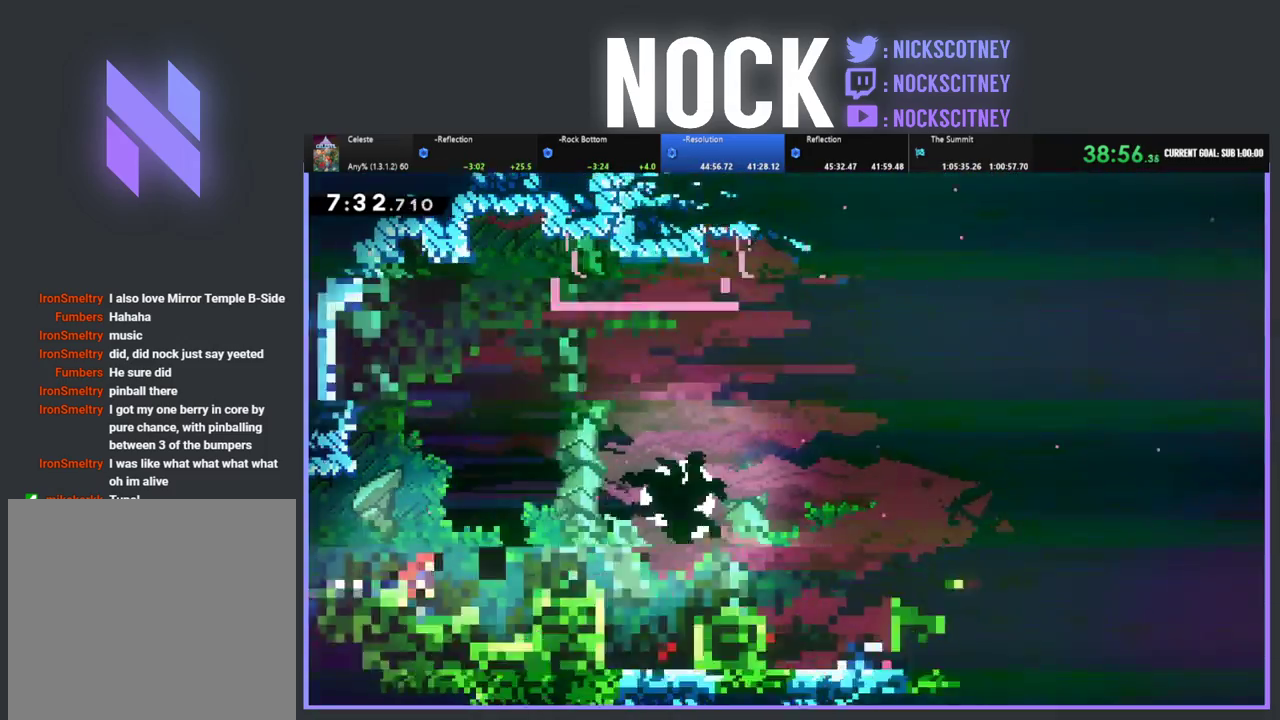
Gameplay with a controller (PlayStation layout); each line is a JSON object with the inputs held at the frame after it. "events" lists button and stick changes between this image and that frame as [ms after this image, input, new state], when the widget could be followed in between. Not read: R3 right_stick.
{"buttons": ["CROSS", "R2"], "left_stick": "center", "events": [[200, "CROSS", "up"], [367, "DPAD_RIGHT", "up"], [467, "CROSS", "down"]]}
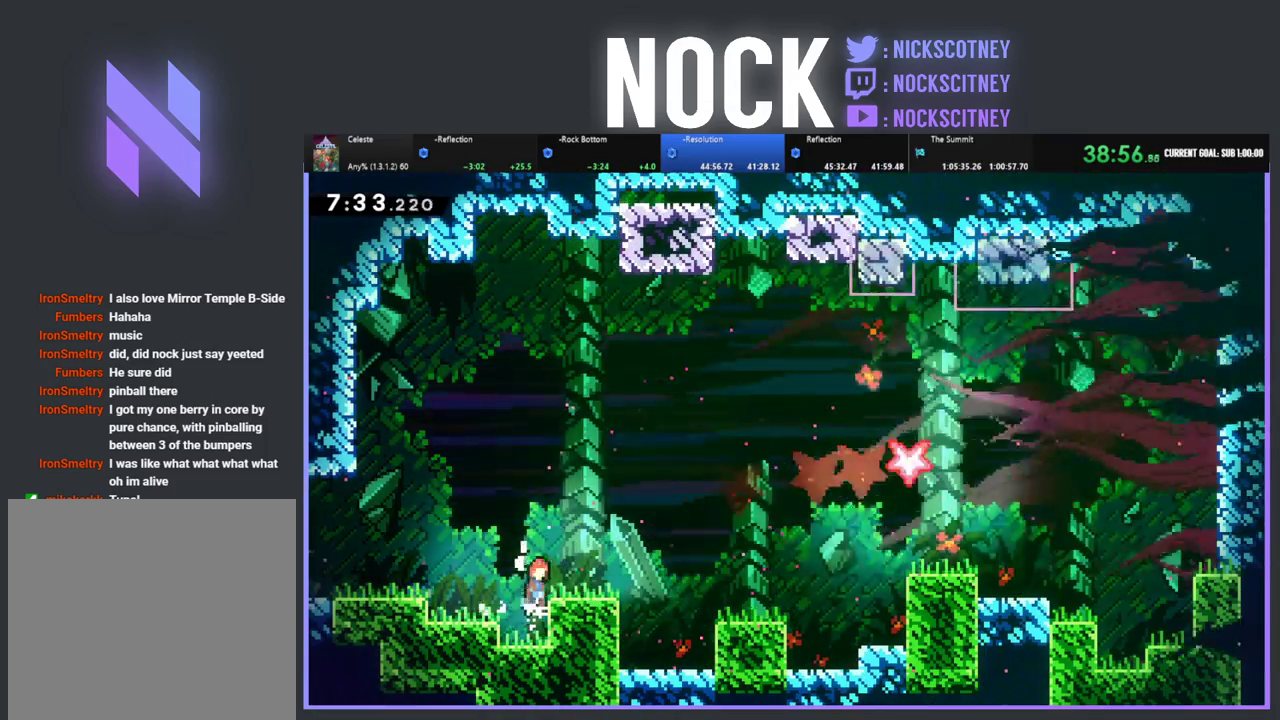
{"buttons": ["R2"], "left_stick": "center", "events": [[17, "DPAD_RIGHT", "down"], [117, "CROSS", "up"], [233, "DPAD_RIGHT", "up"]]}
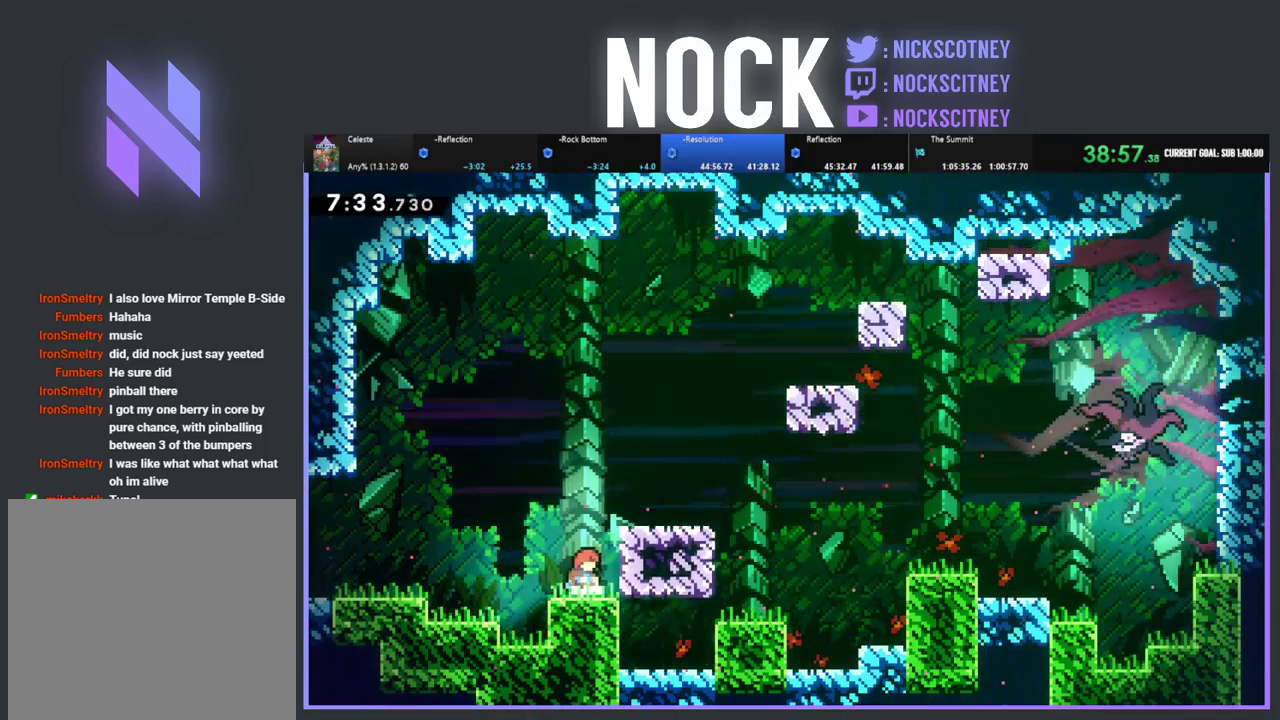
{"buttons": ["R2"], "left_stick": "center", "events": [[50, "CROSS", "down"], [117, "DPAD_RIGHT", "down"], [250, "CROSS", "up"], [467, "DPAD_RIGHT", "up"]]}
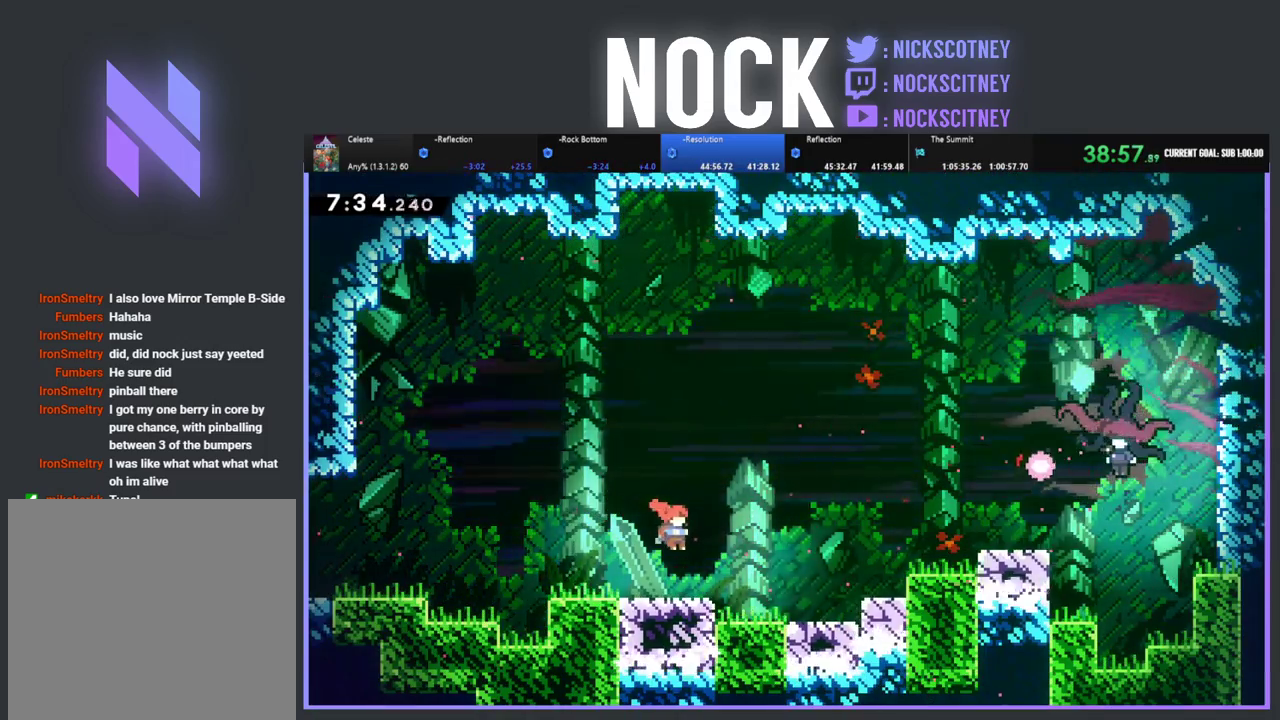
{"buttons": ["R2", "DPAD_RIGHT"], "left_stick": "center", "events": [[100, "DPAD_RIGHT", "down"], [200, "CROSS", "down"], [433, "CROSS", "up"]]}
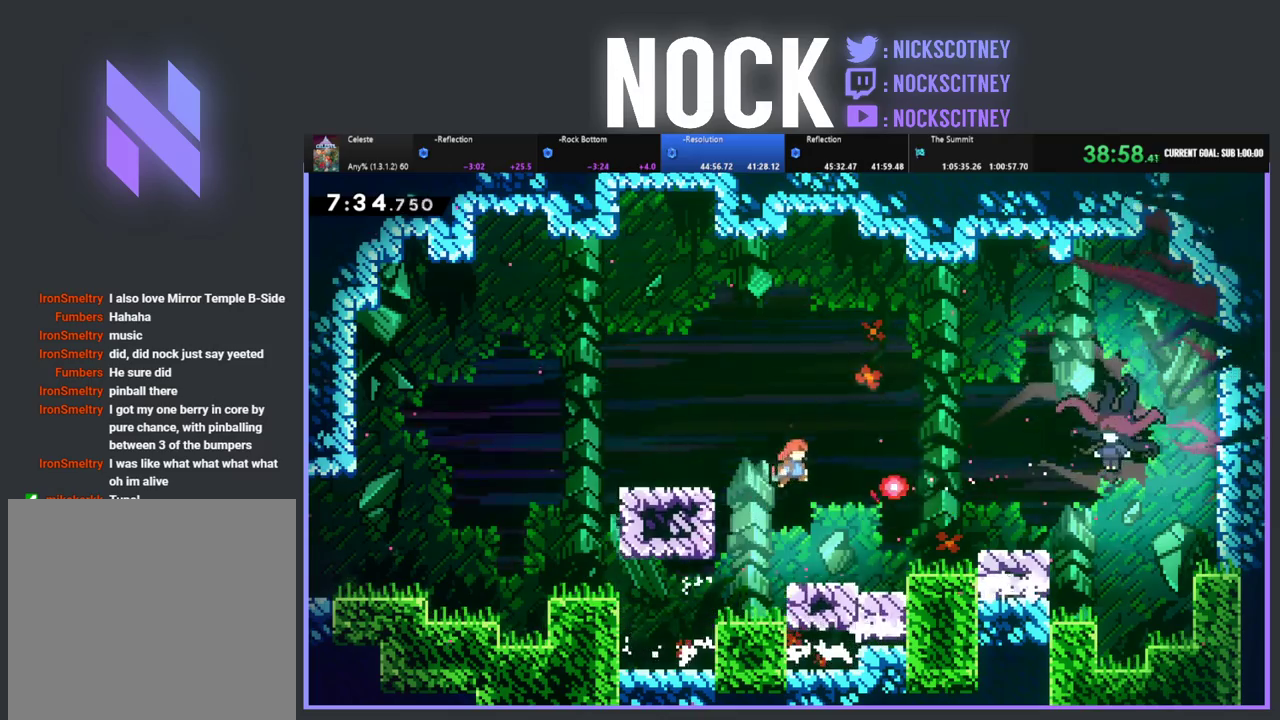
{"buttons": ["CIRCLE", "R2", "DPAD_RIGHT"], "left_stick": "center", "events": [[17, "CIRCLE", "down"]]}
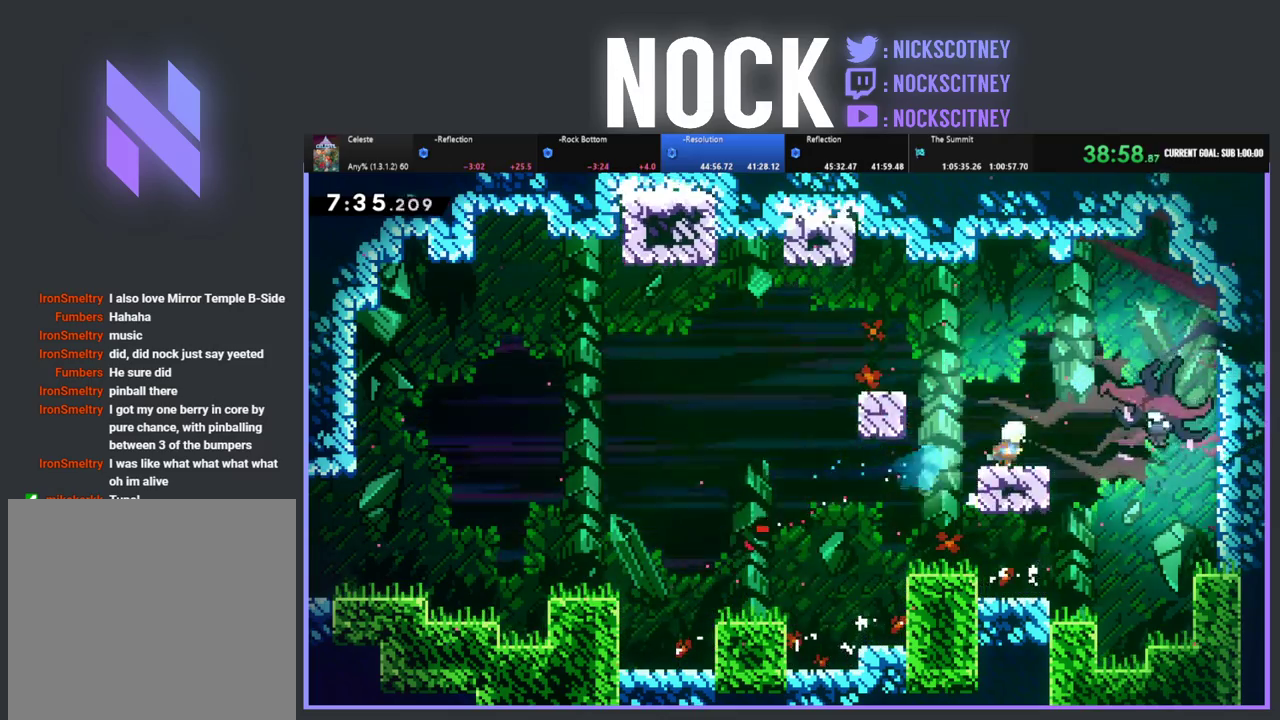
{"buttons": [], "left_stick": "center", "events": [[33, "CIRCLE", "up"], [100, "CROSS", "down"], [217, "CROSS", "up"], [433, "R2", "up"], [450, "DPAD_RIGHT", "up"]]}
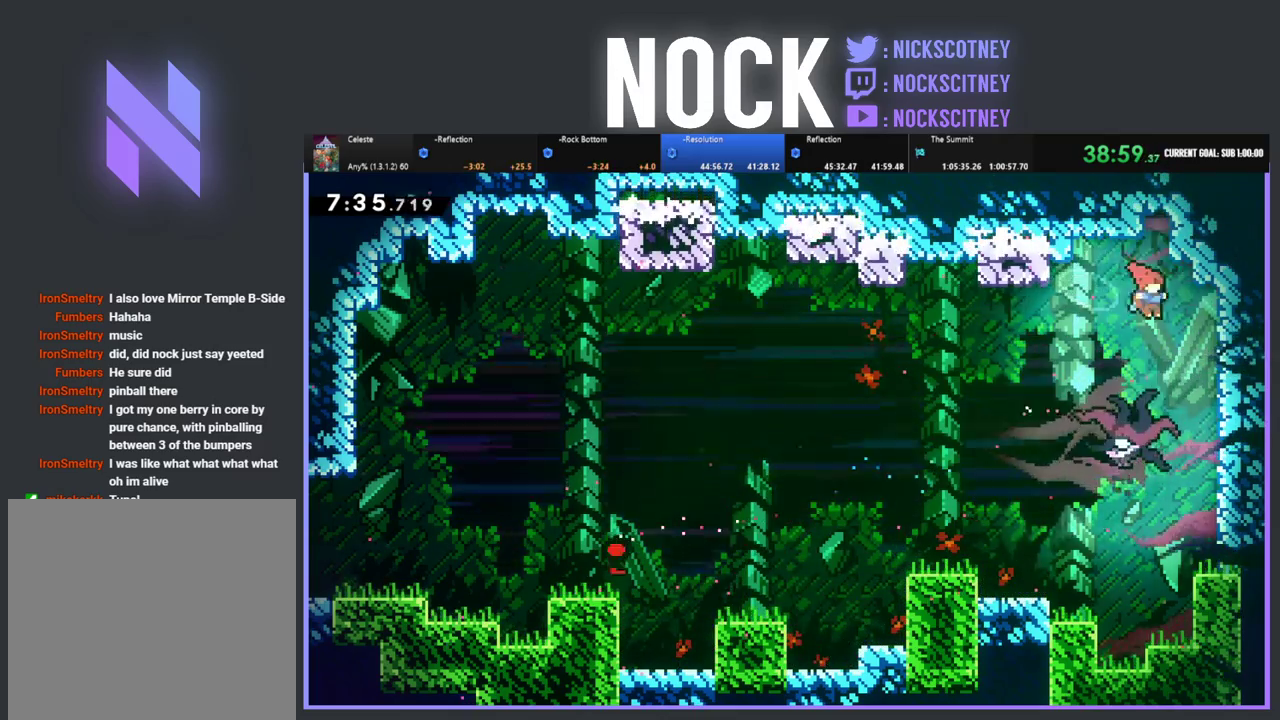
{"buttons": ["DPAD_RIGHT"], "left_stick": "center", "events": [[83, "DPAD_LEFT", "down"], [283, "DPAD_LEFT", "up"], [400, "DPAD_RIGHT", "down"]]}
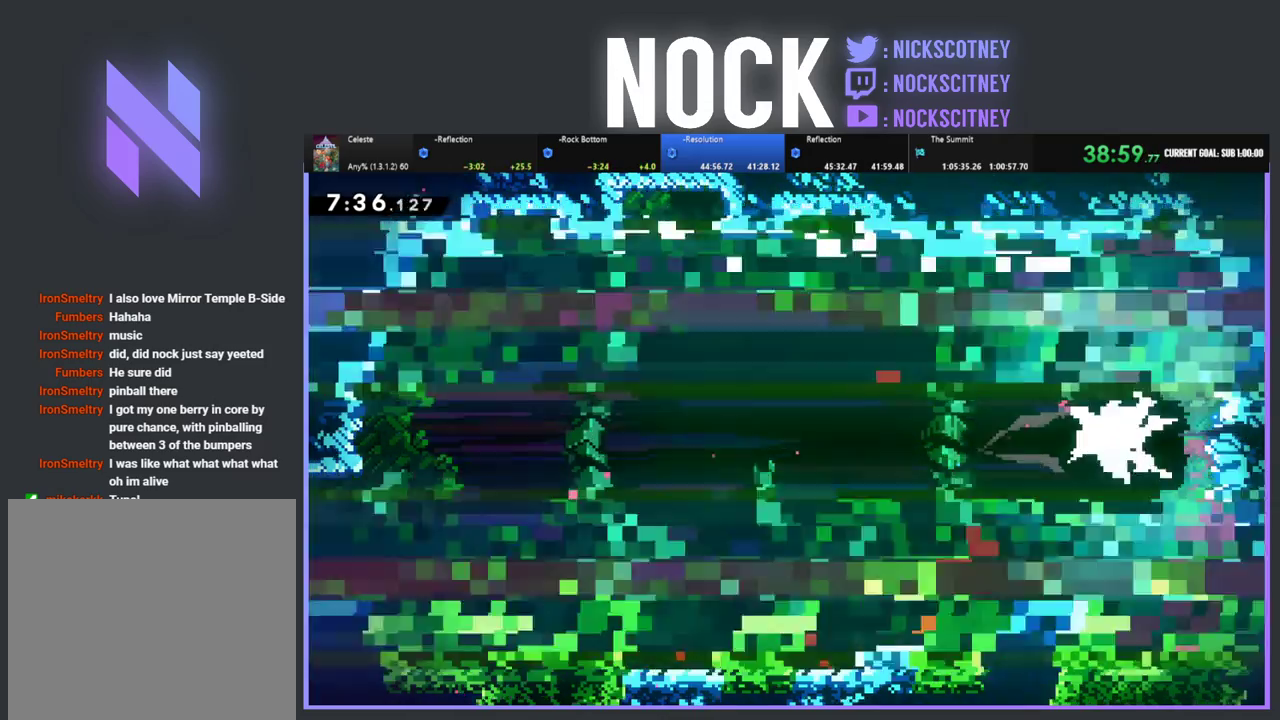
{"buttons": [], "left_stick": "center", "events": [[450, "DPAD_RIGHT", "up"]]}
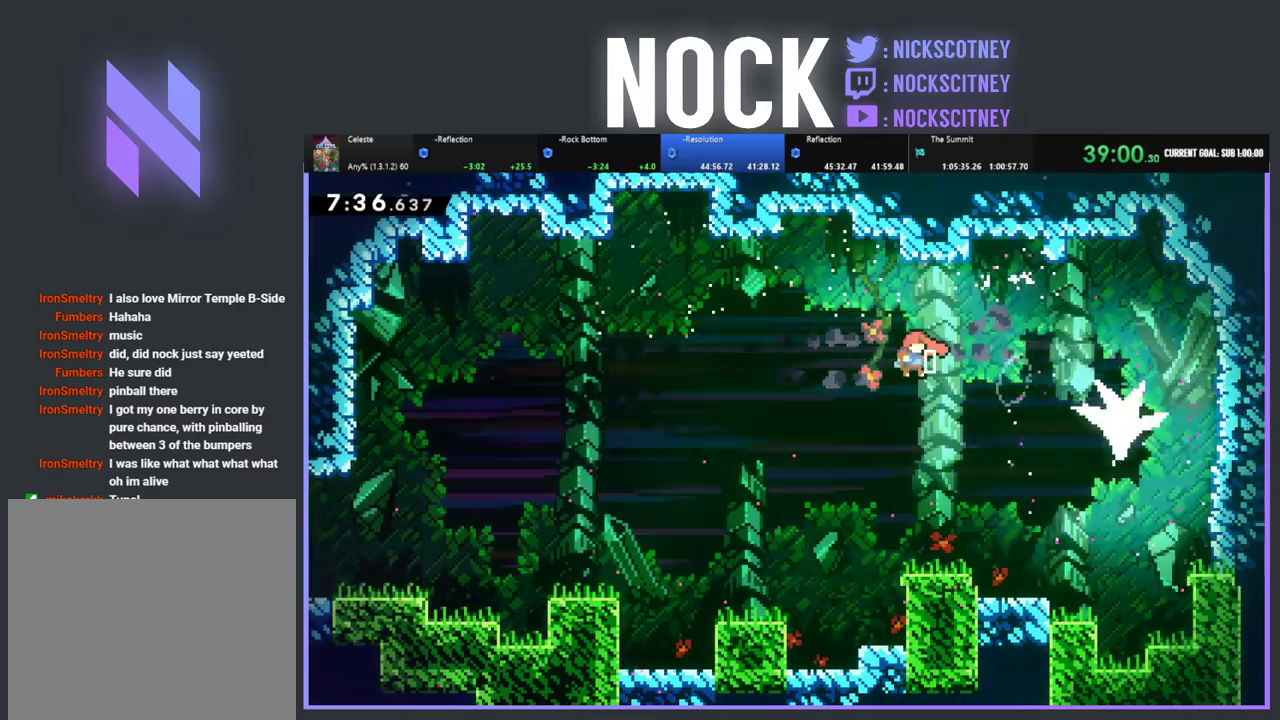
{"buttons": ["DPAD_RIGHT"], "left_stick": "center", "events": [[50, "DPAD_LEFT", "down"], [267, "DPAD_LEFT", "up"], [333, "DPAD_RIGHT", "down"]]}
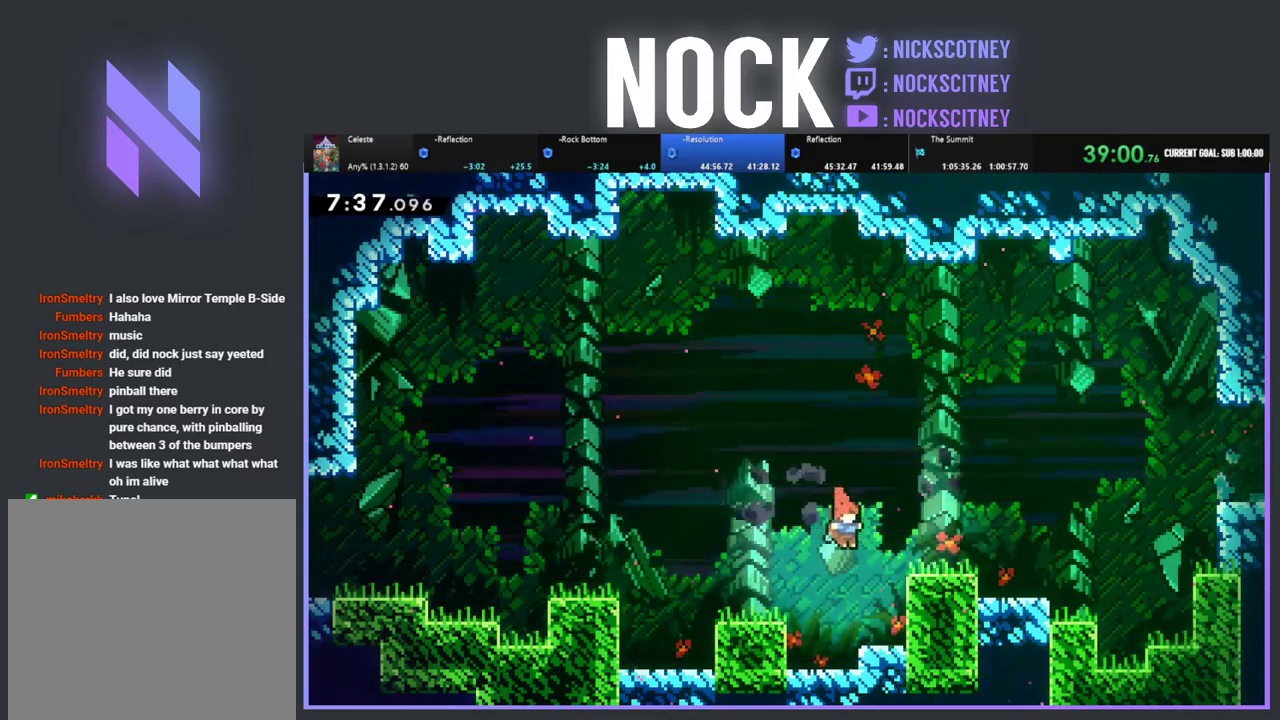
{"buttons": ["CROSS", "R2", "DPAD_RIGHT"], "left_stick": "center", "events": [[83, "CIRCLE", "down"], [267, "CIRCLE", "up"], [317, "R2", "down"], [367, "CROSS", "down"]]}
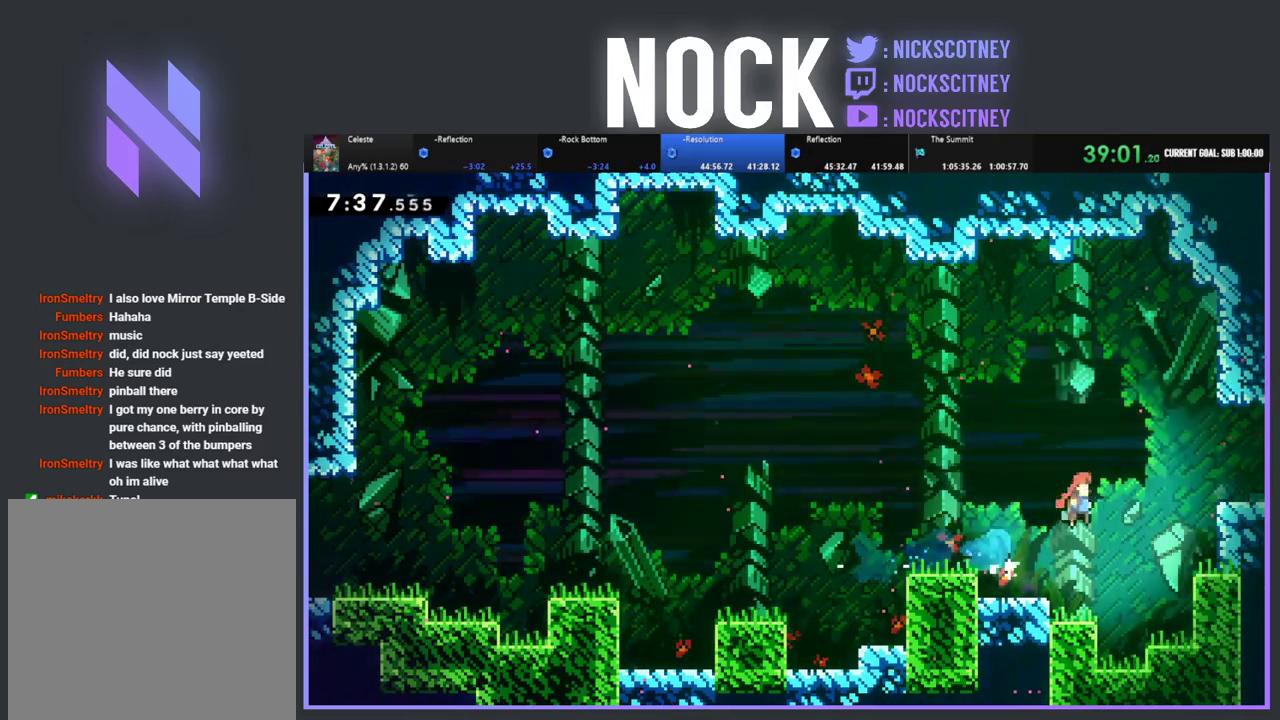
{"buttons": ["CIRCLE", "R2", "DPAD_UP", "DPAD_RIGHT"], "left_stick": "center", "events": [[17, "CROSS", "up"], [283, "CROSS", "down"], [417, "DPAD_UP", "down"], [433, "CROSS", "up"], [500, "CIRCLE", "down"]]}
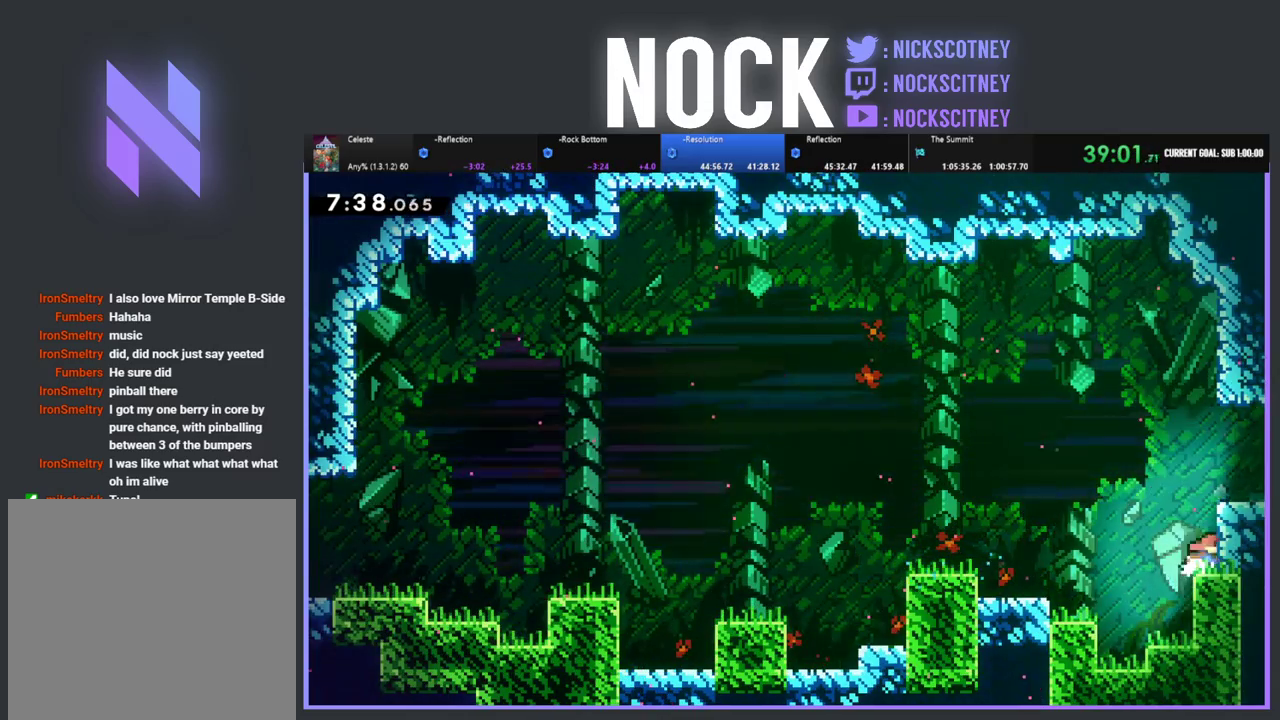
{"buttons": ["R2", "DPAD_RIGHT"], "left_stick": "center", "events": [[33, "DPAD_UP", "up"], [133, "CIRCLE", "up"], [233, "CROSS", "down"], [467, "CROSS", "up"]]}
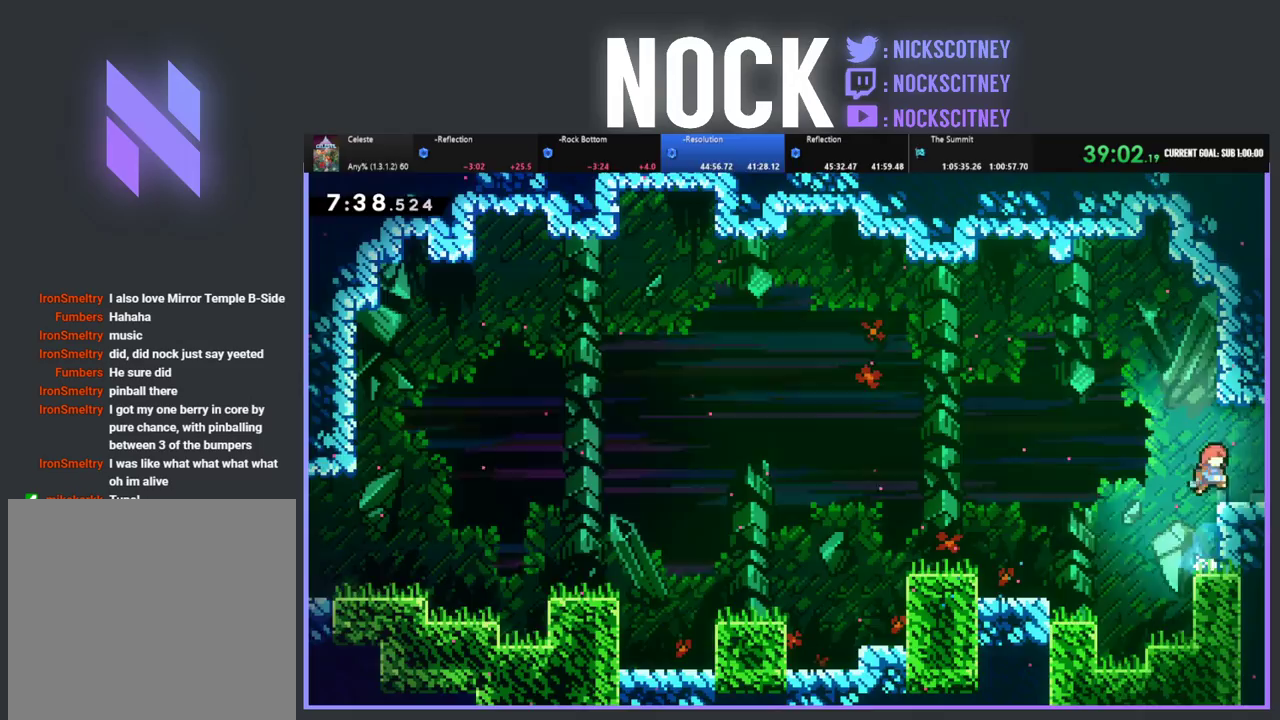
{"buttons": [], "left_stick": "center", "events": [[217, "CIRCLE", "down"], [367, "CIRCLE", "up"], [383, "R2", "up"], [417, "DPAD_RIGHT", "up"]]}
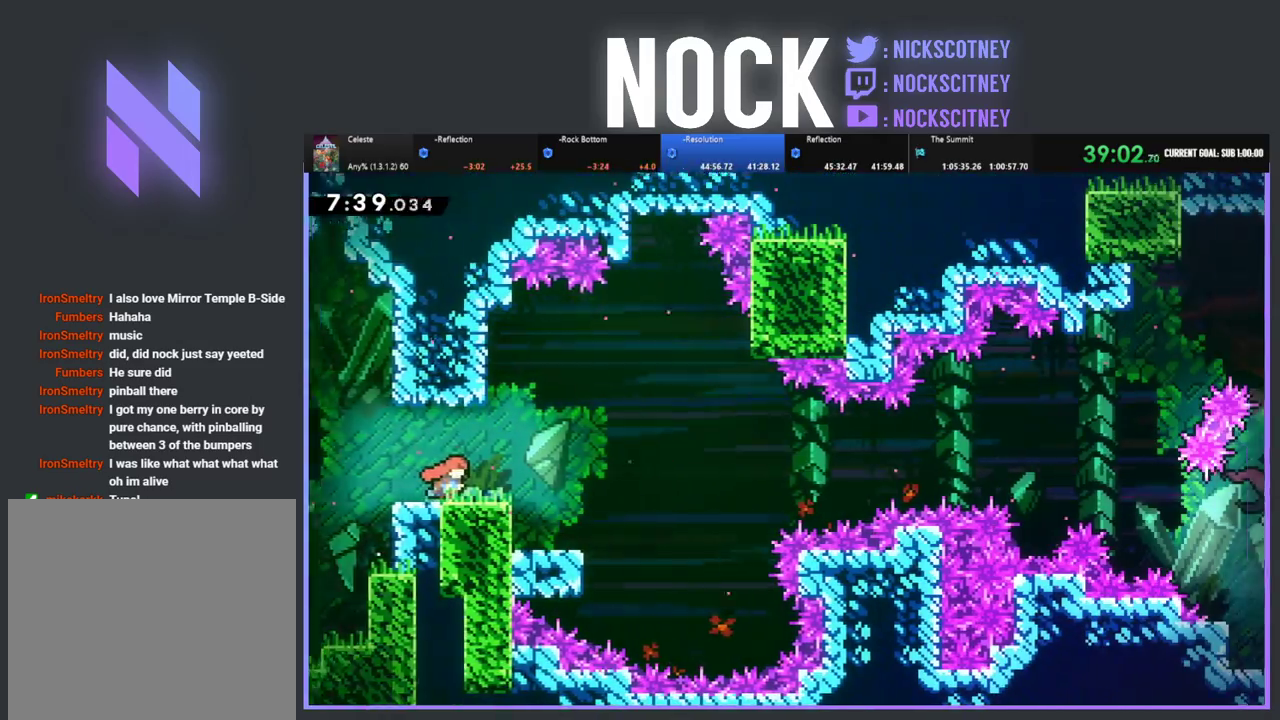
{"buttons": ["R2", "DPAD_RIGHT"], "left_stick": "center", "events": [[83, "DPAD_RIGHT", "down"], [200, "R2", "down"]]}
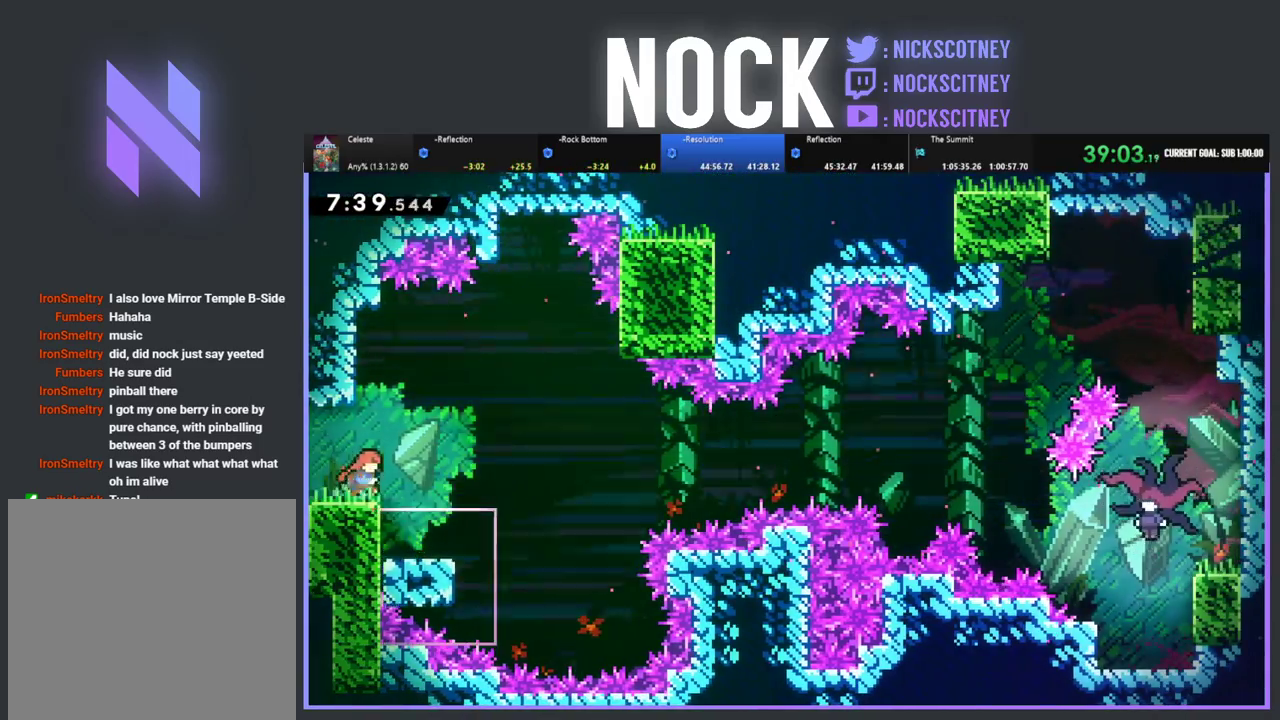
{"buttons": ["R2"], "left_stick": "center", "events": [[133, "DPAD_RIGHT", "up"], [367, "DPAD_LEFT", "down"], [450, "DPAD_LEFT", "up"]]}
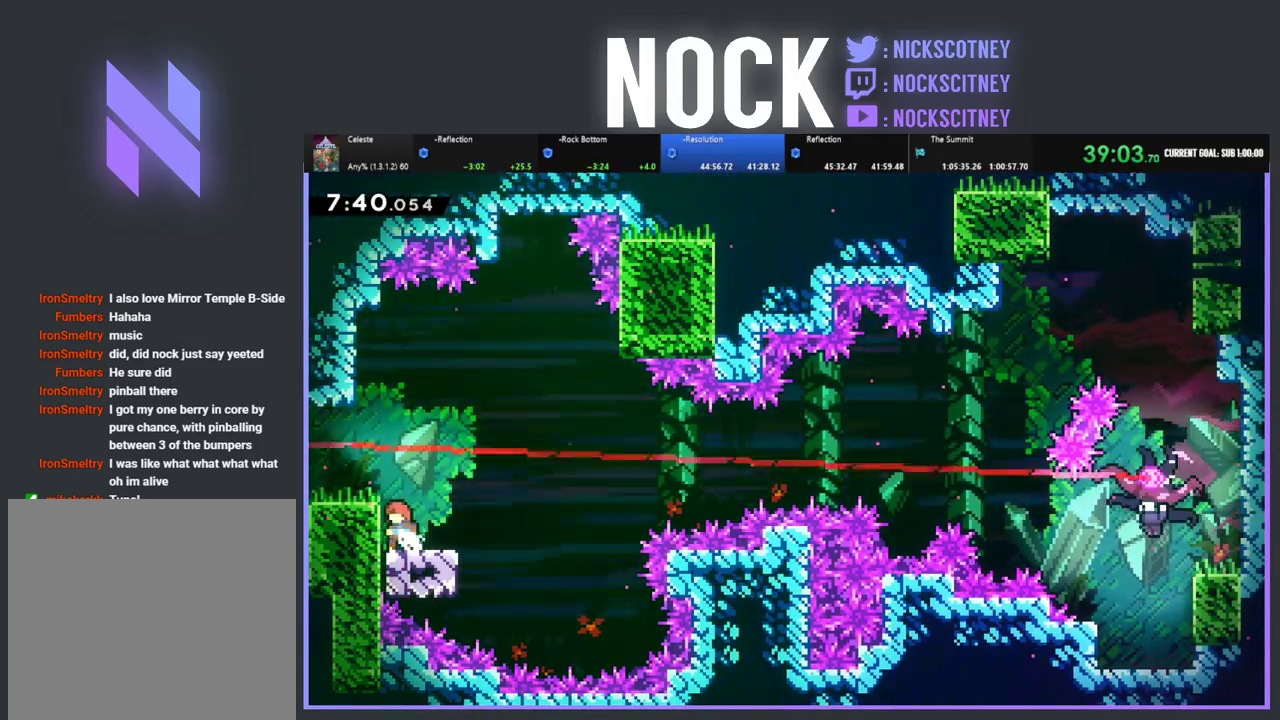
{"buttons": ["CROSS", "R2", "DPAD_UP", "DPAD_RIGHT"], "left_stick": "center", "events": [[267, "DPAD_RIGHT", "down"], [317, "DPAD_UP", "down"], [483, "CROSS", "down"]]}
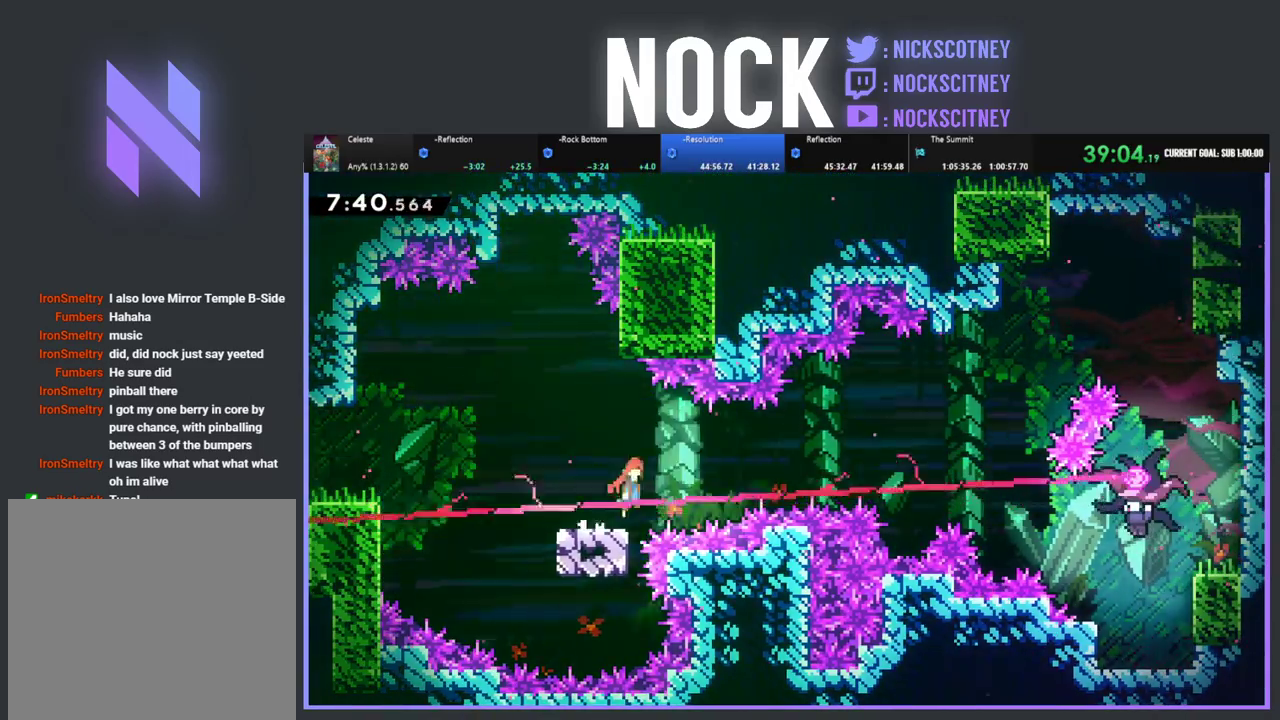
{"buttons": ["CIRCLE", "R2", "DPAD_UP", "DPAD_RIGHT"], "left_stick": "center", "events": [[233, "CROSS", "up"], [333, "CIRCLE", "down"]]}
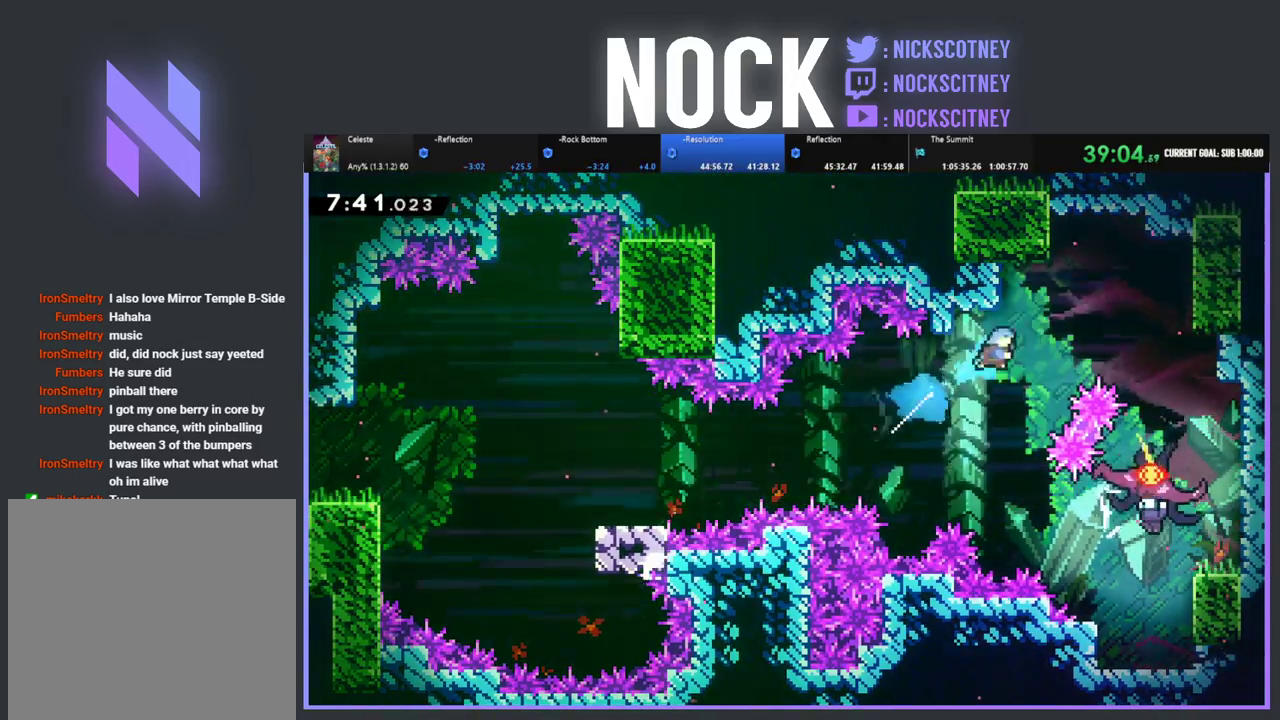
{"buttons": ["CIRCLE", "R2", "DPAD_UP", "DPAD_RIGHT"], "left_stick": "center", "events": []}
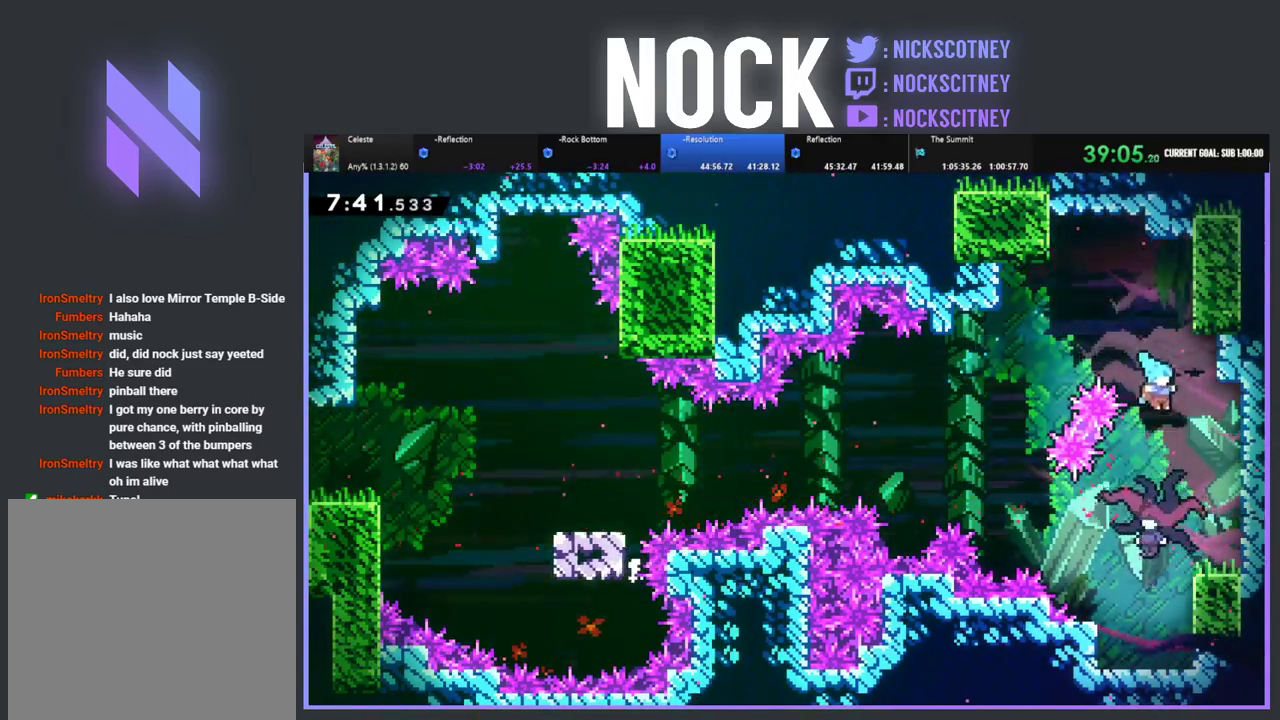
{"buttons": [], "left_stick": "center", "events": [[17, "DPAD_UP", "up"], [83, "CIRCLE", "up"], [83, "R2", "up"], [100, "DPAD_RIGHT", "up"], [183, "DPAD_LEFT", "down"], [417, "DPAD_LEFT", "up"]]}
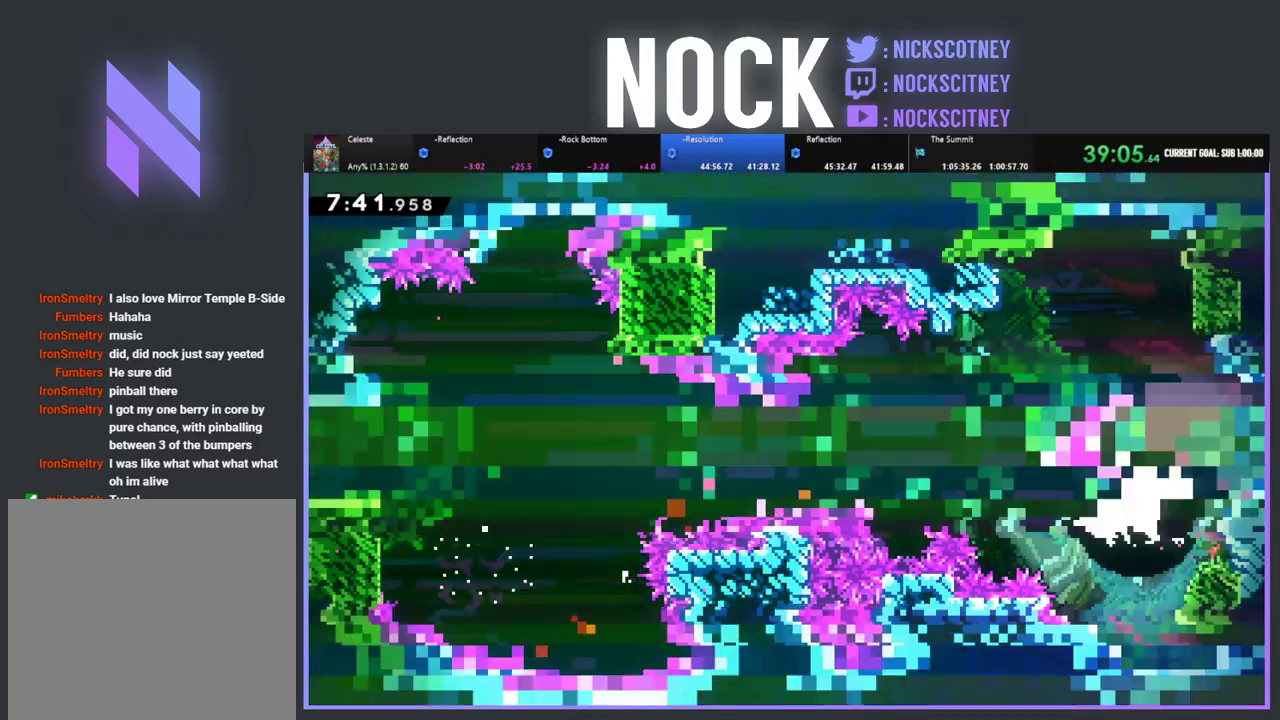
{"buttons": [], "left_stick": "center", "events": [[300, "DPAD_RIGHT", "down"], [500, "DPAD_RIGHT", "up"]]}
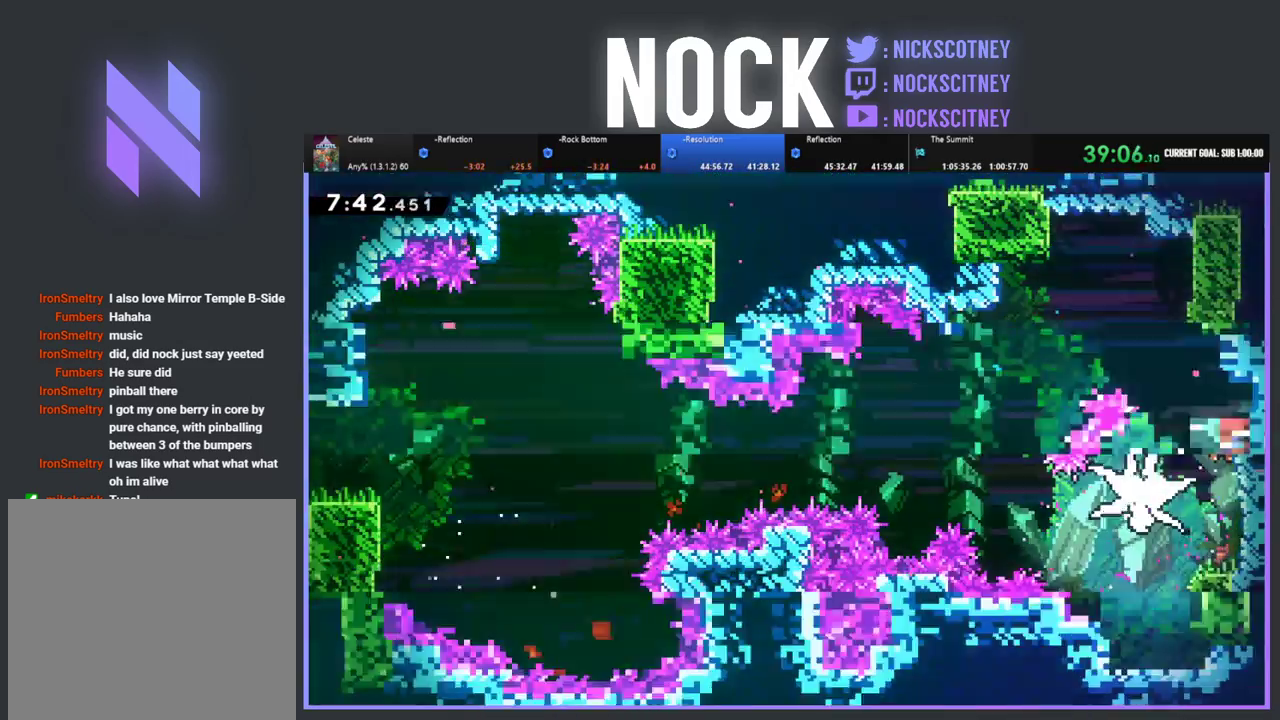
{"buttons": ["DPAD_LEFT"], "left_stick": "center", "events": [[167, "DPAD_LEFT", "down"]]}
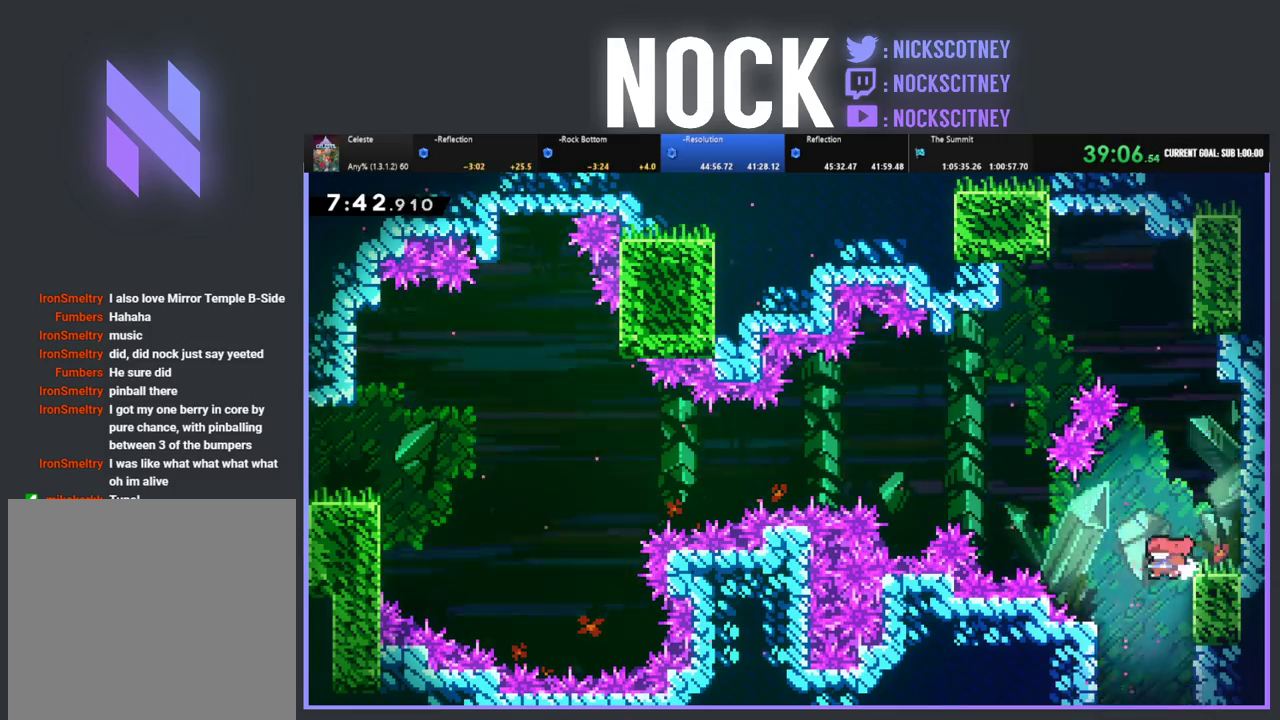
{"buttons": ["DPAD_DOWN"], "left_stick": "center", "events": [[67, "DPAD_DOWN", "down"], [83, "DPAD_LEFT", "up"]]}
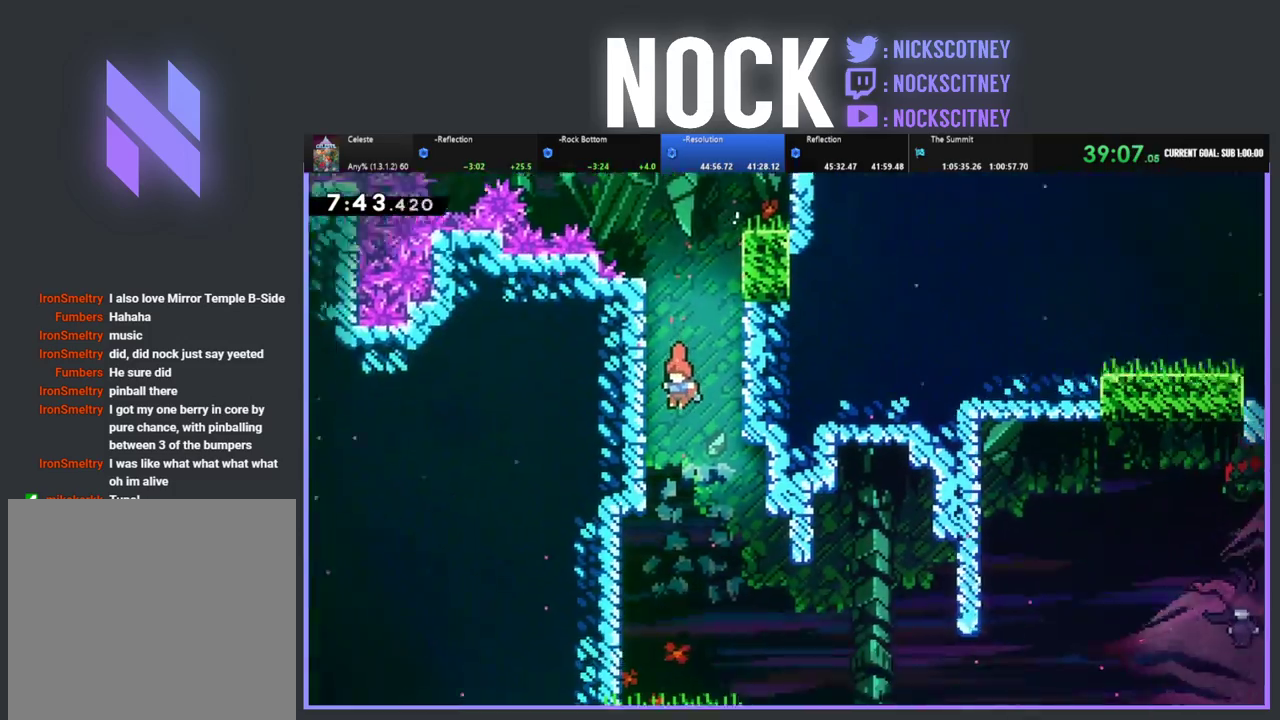
{"buttons": [], "left_stick": "center", "events": [[500, "DPAD_DOWN", "up"]]}
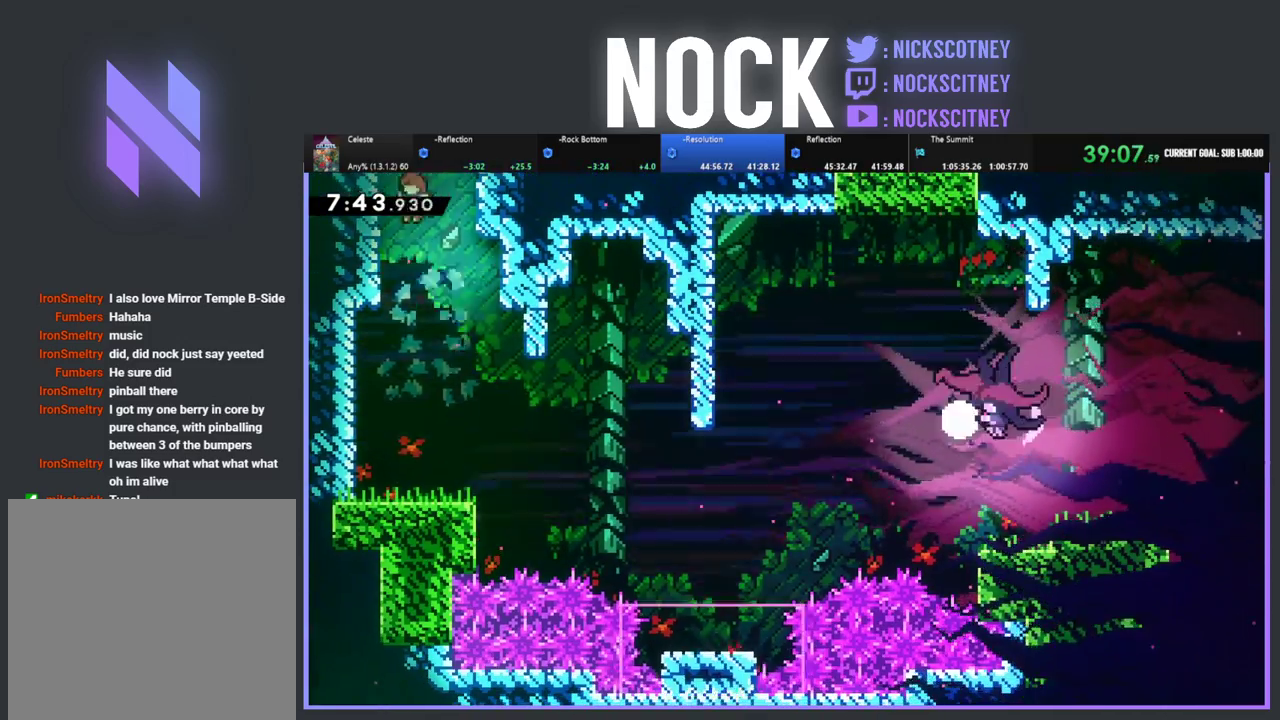
{"buttons": ["DPAD_RIGHT"], "left_stick": "center", "events": [[250, "DPAD_RIGHT", "down"]]}
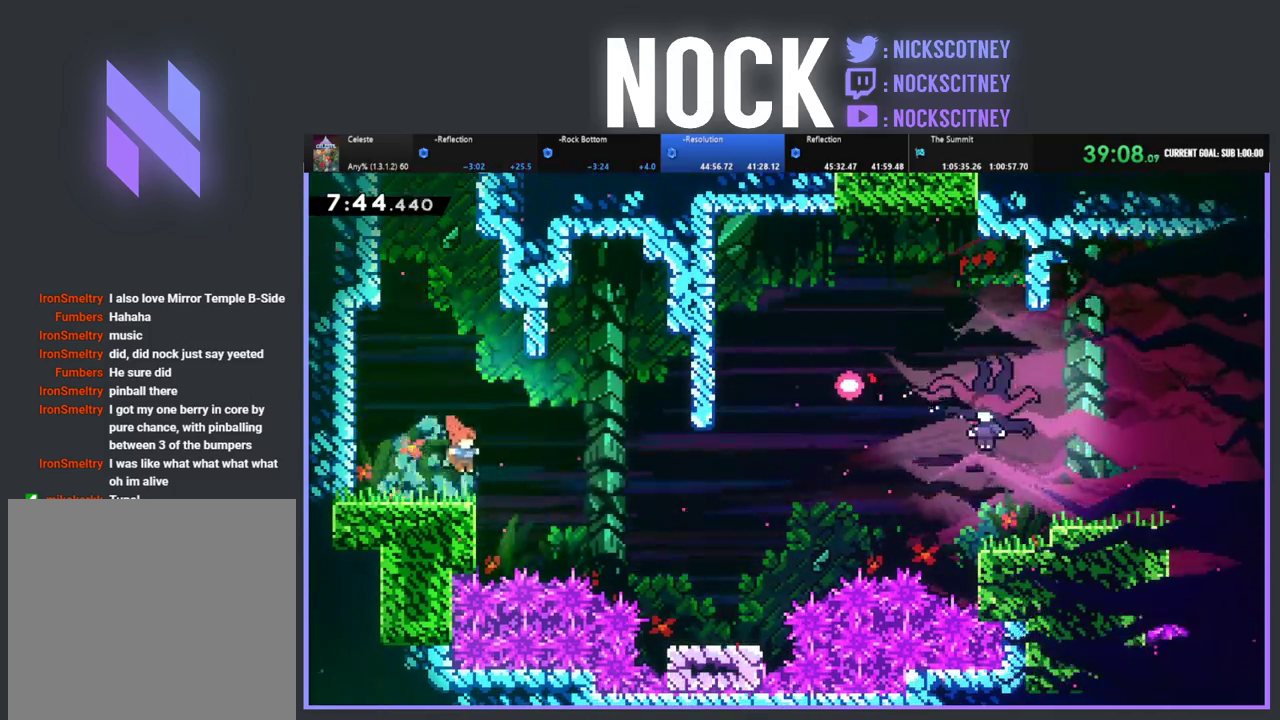
{"buttons": ["CROSS", "R2", "DPAD_RIGHT"], "left_stick": "center", "events": [[50, "R2", "down"], [117, "CROSS", "down"]]}
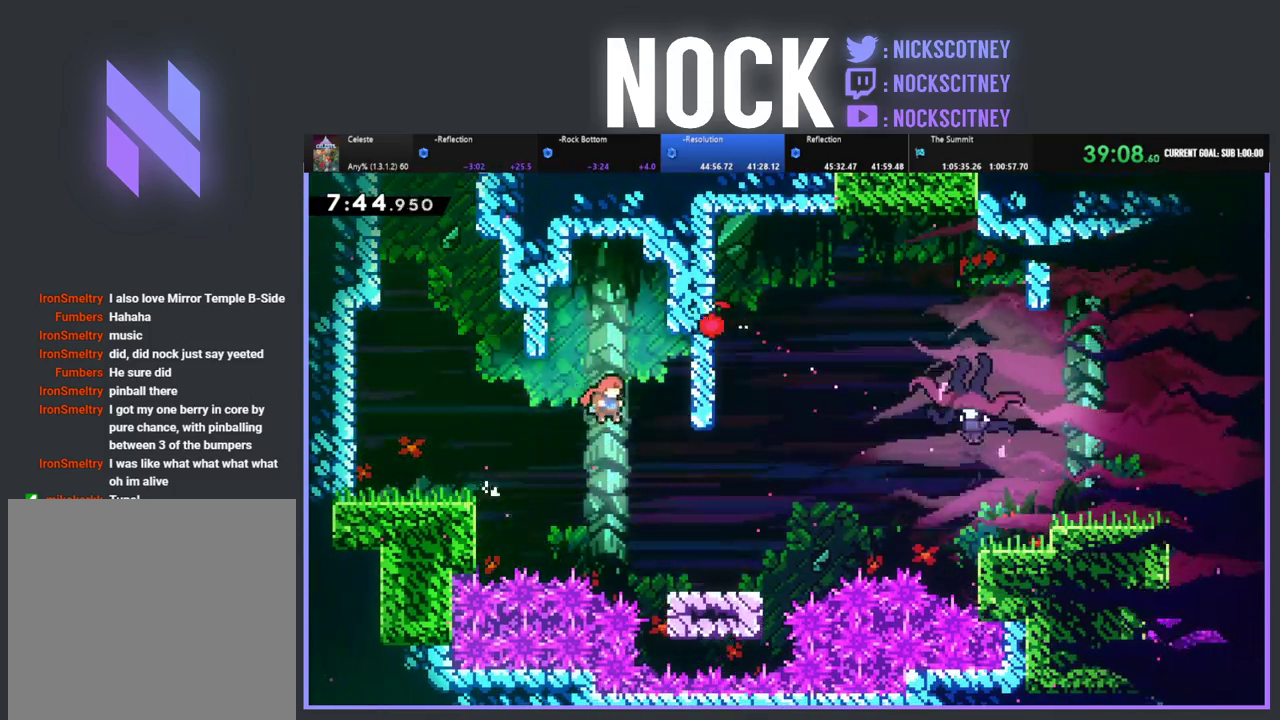
{"buttons": ["CROSS", "R2", "DPAD_UP", "DPAD_RIGHT"], "left_stick": "center", "events": [[233, "CROSS", "up"], [383, "CROSS", "down"], [383, "DPAD_UP", "down"]]}
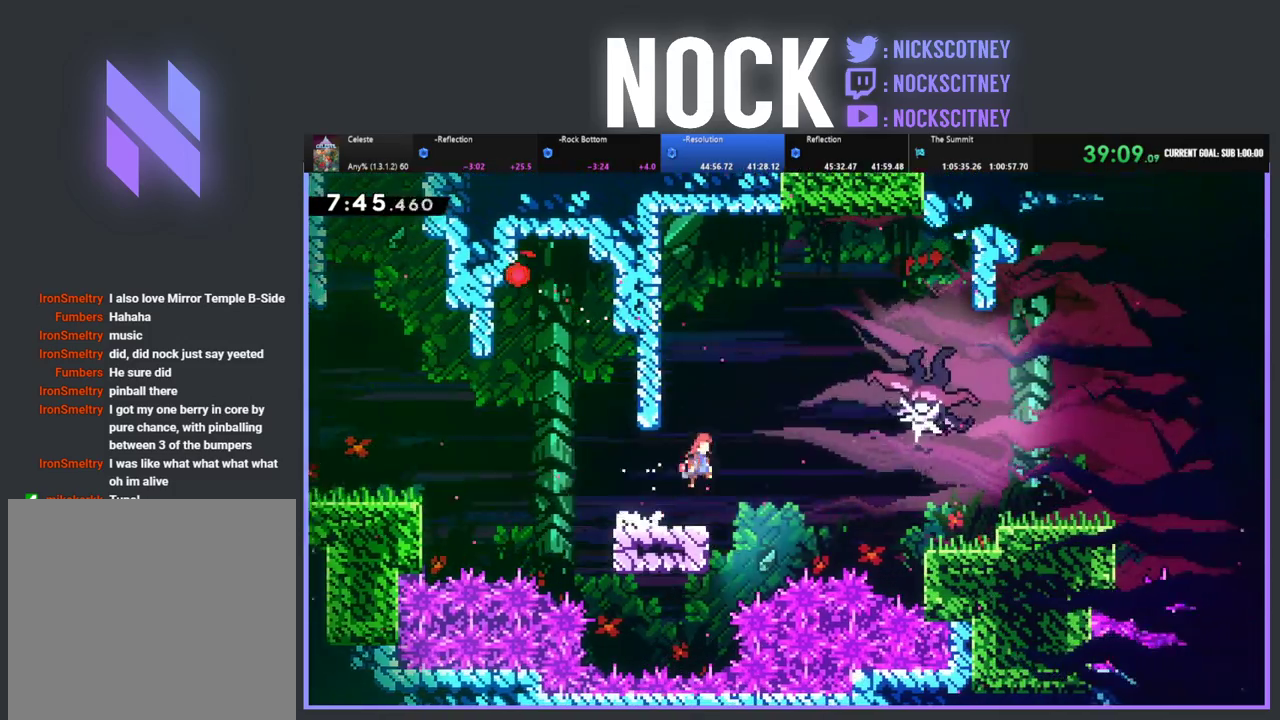
{"buttons": ["DPAD_RIGHT"], "left_stick": "center", "events": [[33, "CROSS", "up"], [133, "CIRCLE", "down"], [283, "CIRCLE", "up"], [333, "R2", "up"], [367, "DPAD_UP", "up"]]}
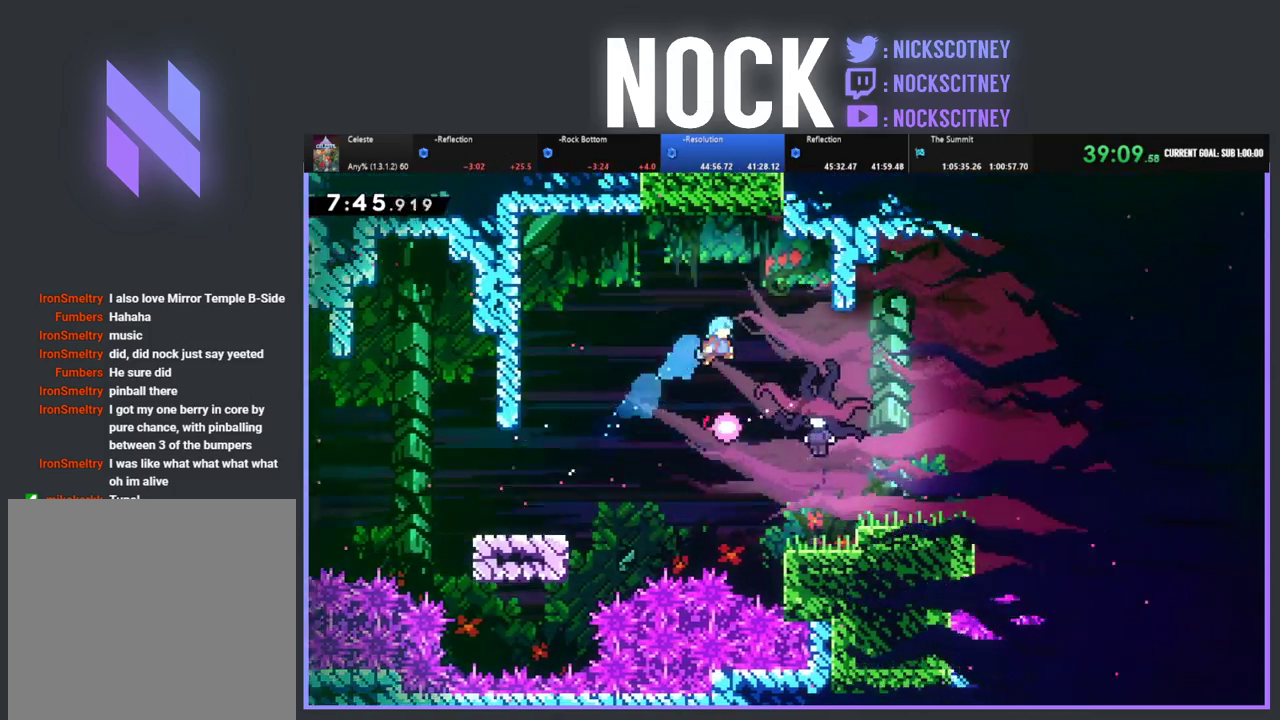
{"buttons": ["DPAD_RIGHT"], "left_stick": "center", "events": [[133, "DPAD_RIGHT", "up"], [267, "DPAD_RIGHT", "down"]]}
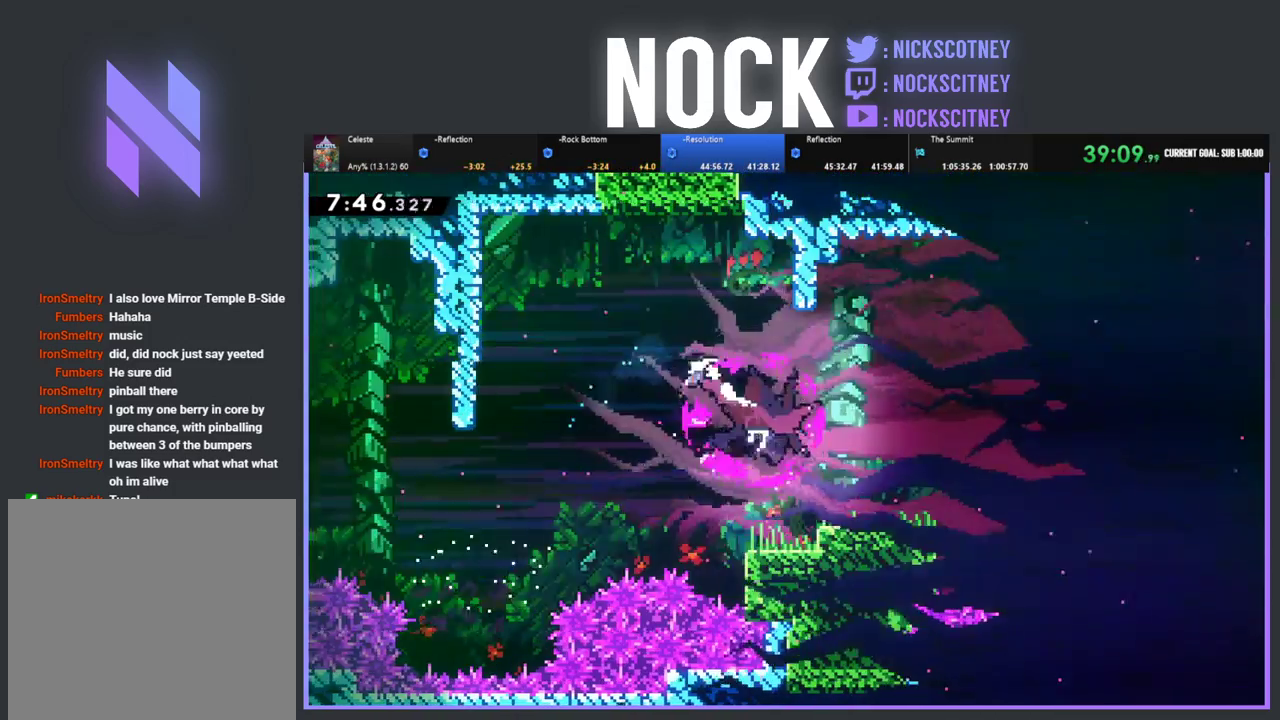
{"buttons": ["CIRCLE", "DPAD_RIGHT"], "left_stick": "center", "events": [[233, "CIRCLE", "down"]]}
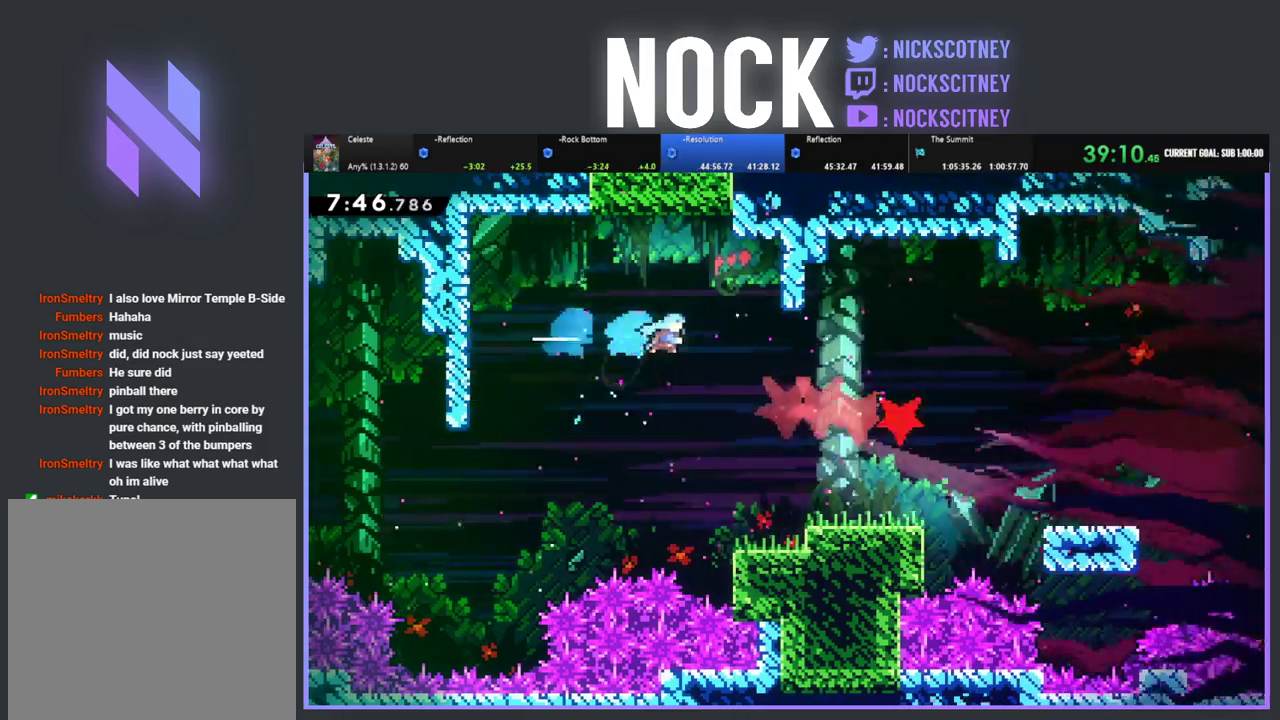
{"buttons": ["DPAD_RIGHT"], "left_stick": "center", "events": [[333, "CIRCLE", "up"]]}